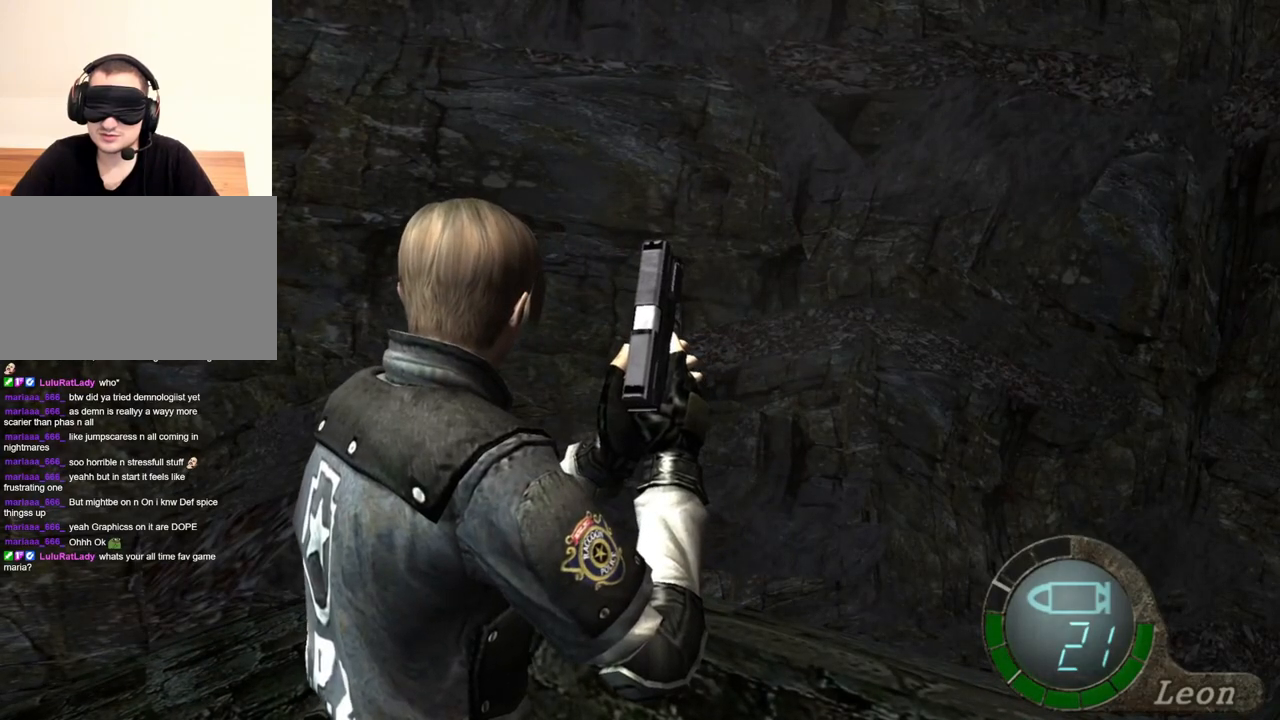
Gameplay with keyboard and mouse; each line is a JSON object with the keys and mouse buttons held at the frame after it. "events" lists presses ("down") and releases ("up") of "1", "2", "3", "4", "5", "a", "alt", "b", "c", "ctrl", "d", "e", "f", "g", "q", "r", "s", "shift", "space", "t", "tab", "tilde", "v", "w", "x", "z", "mouse_left", "mouse_wheel", "mouse_right", "mouse_mb4" and "mouse_mb5" between this image and that frame as [ms after this image, input, new state], when the widget could be followed in between. "mouse_left", "mouse_wheel", "mouse_right", "mouse_mb4", "mouse_mb5" = the "left", "wheel", "right", "mb4", "mb5" buttons of the "mouse" list. No other keys are recorded. "wheel" means that the mouse wheel is clicked or scrolled. Mouse movement is not recorded.
{"keys": [], "mouse": ["right"], "events": [[484, "mouse_right", "down"]]}
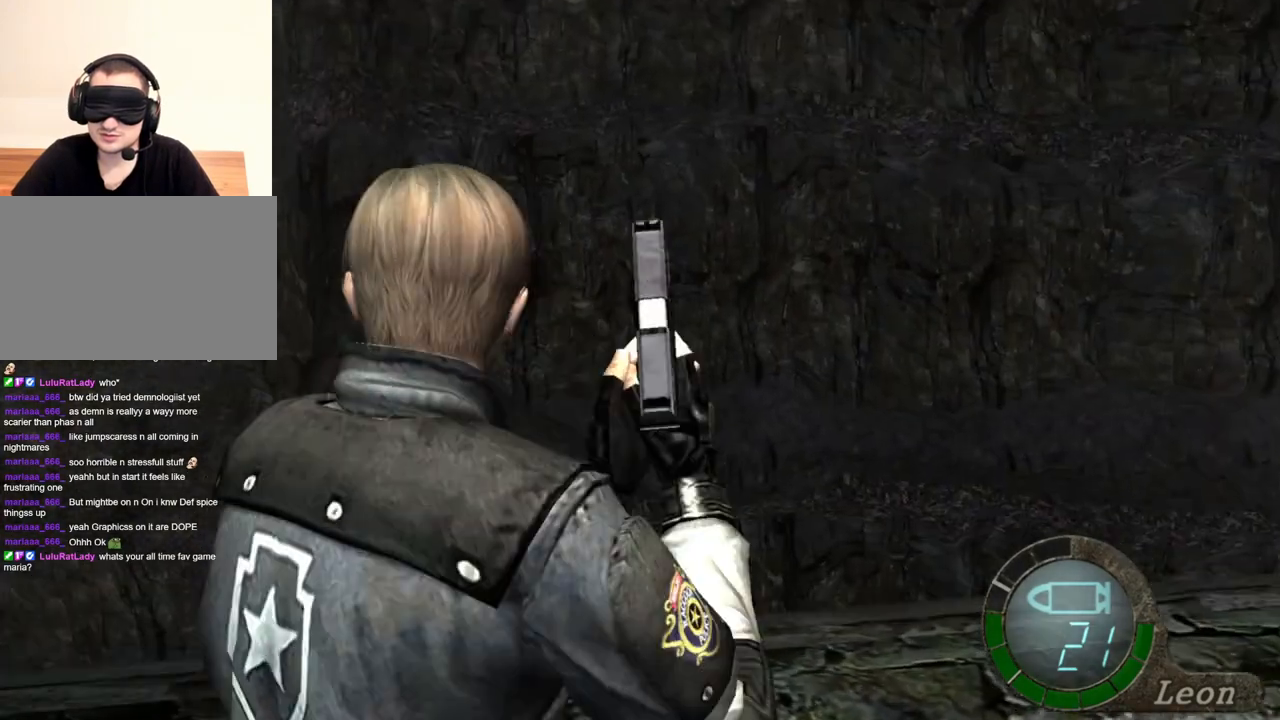
{"keys": [], "mouse": [], "events": [[117, "mouse_right", "up"]]}
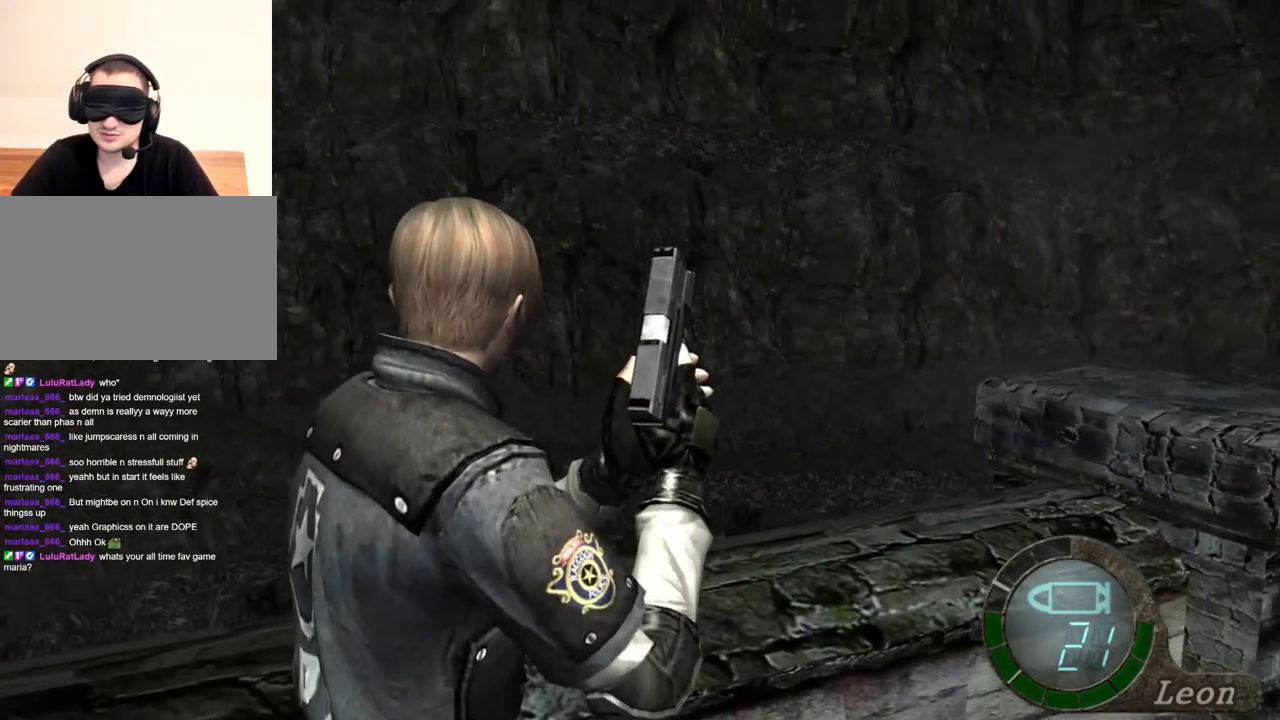
{"keys": [], "mouse": [], "events": []}
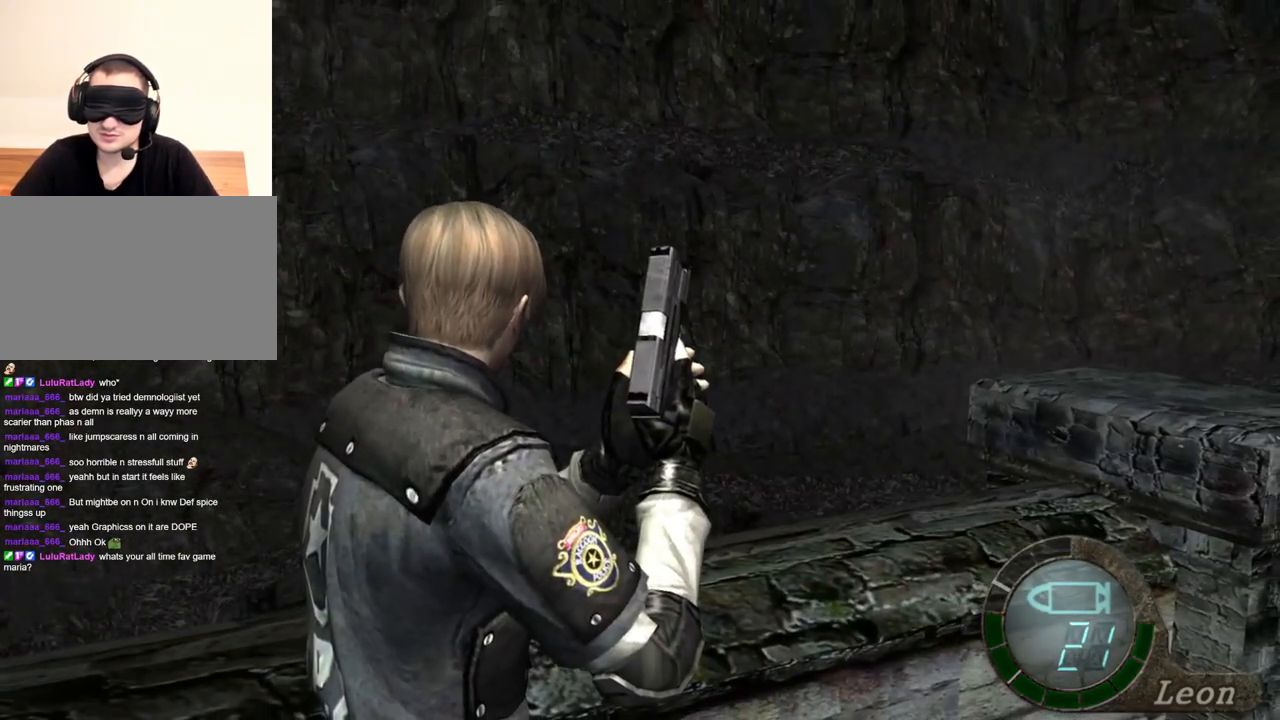
{"keys": [], "mouse": [], "events": []}
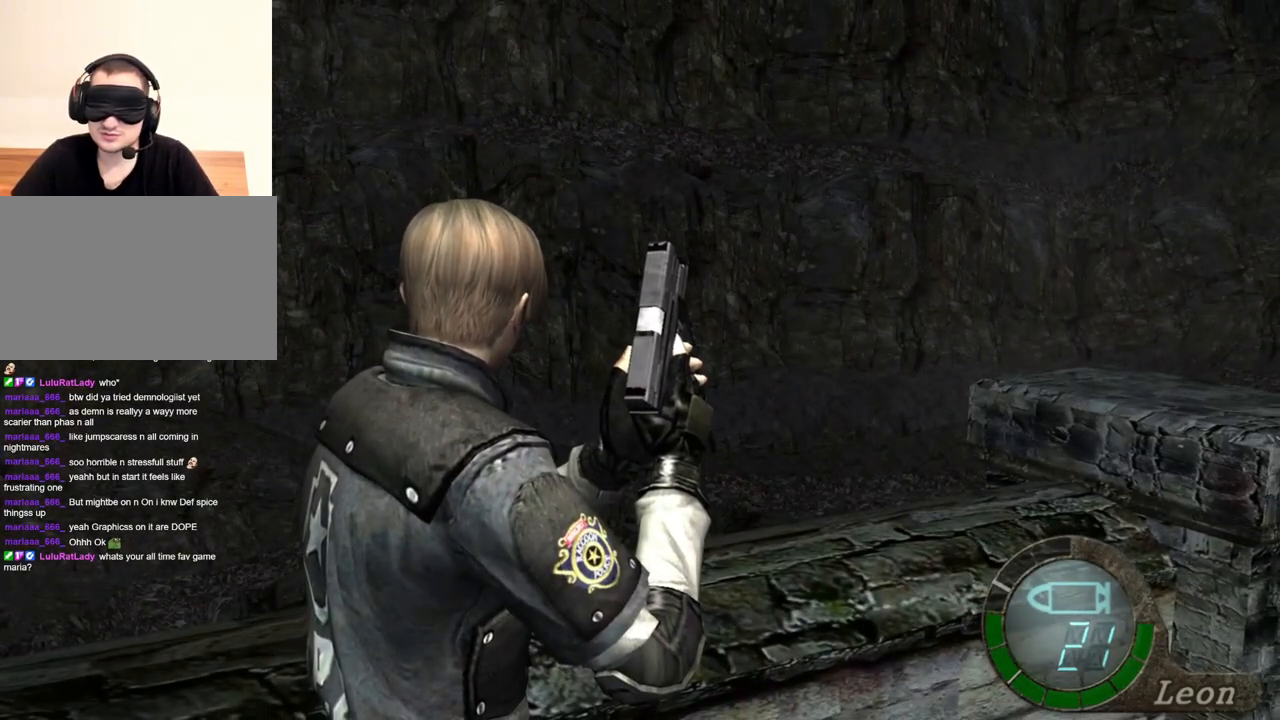
{"keys": [], "mouse": [], "events": []}
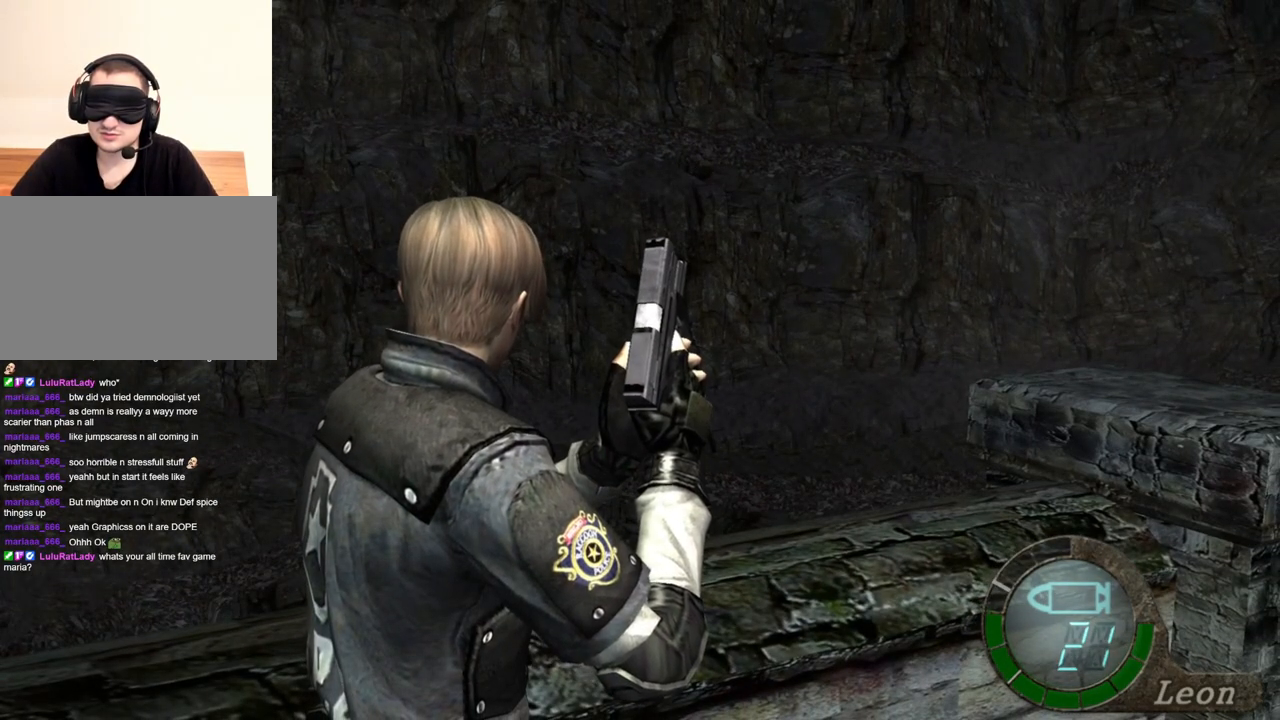
{"keys": [], "mouse": [], "events": []}
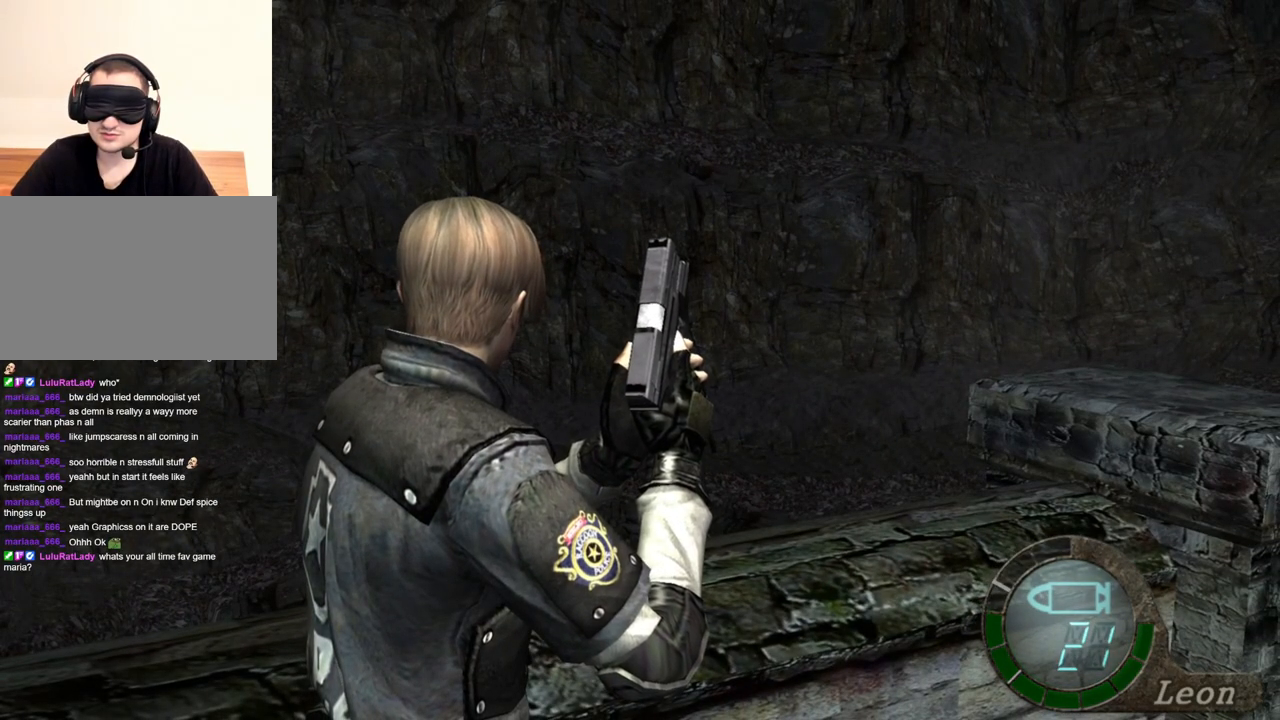
{"keys": [], "mouse": [], "events": []}
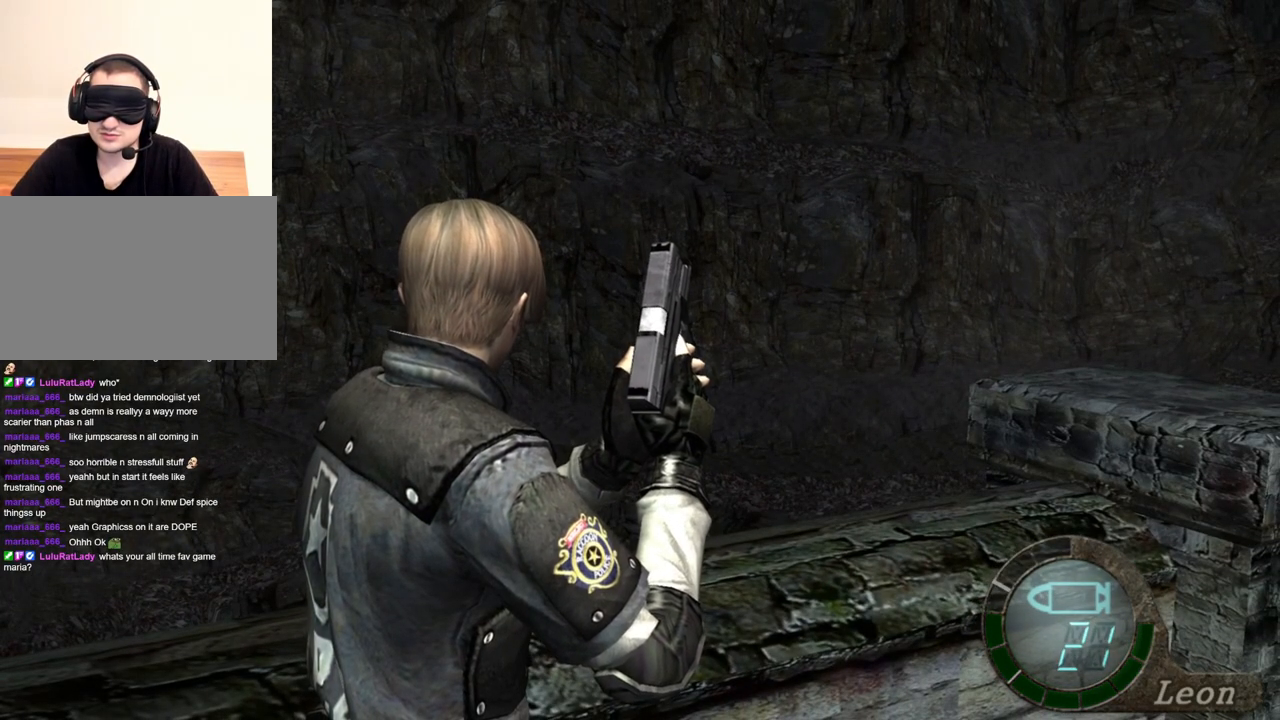
{"keys": [], "mouse": [], "events": []}
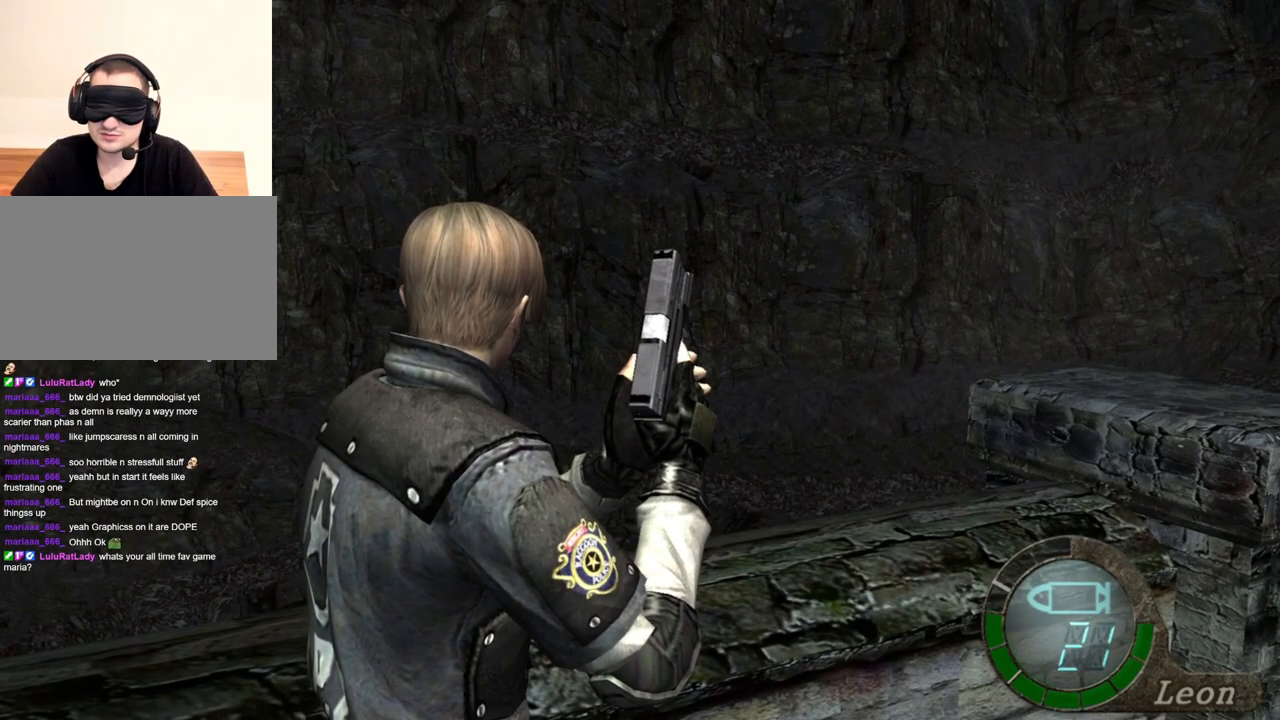
{"keys": [], "mouse": [], "events": []}
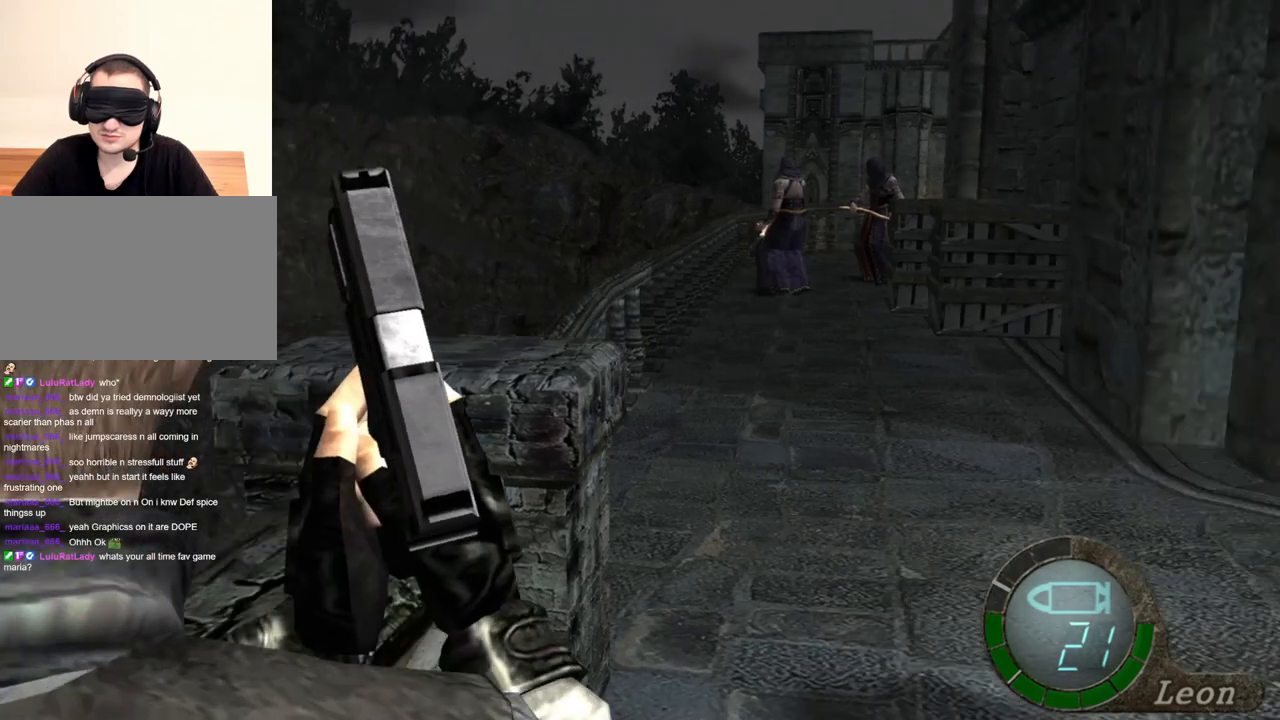
{"keys": [], "mouse": [], "events": [[17, "mouse_right", "down"], [150, "mouse_right", "up"]]}
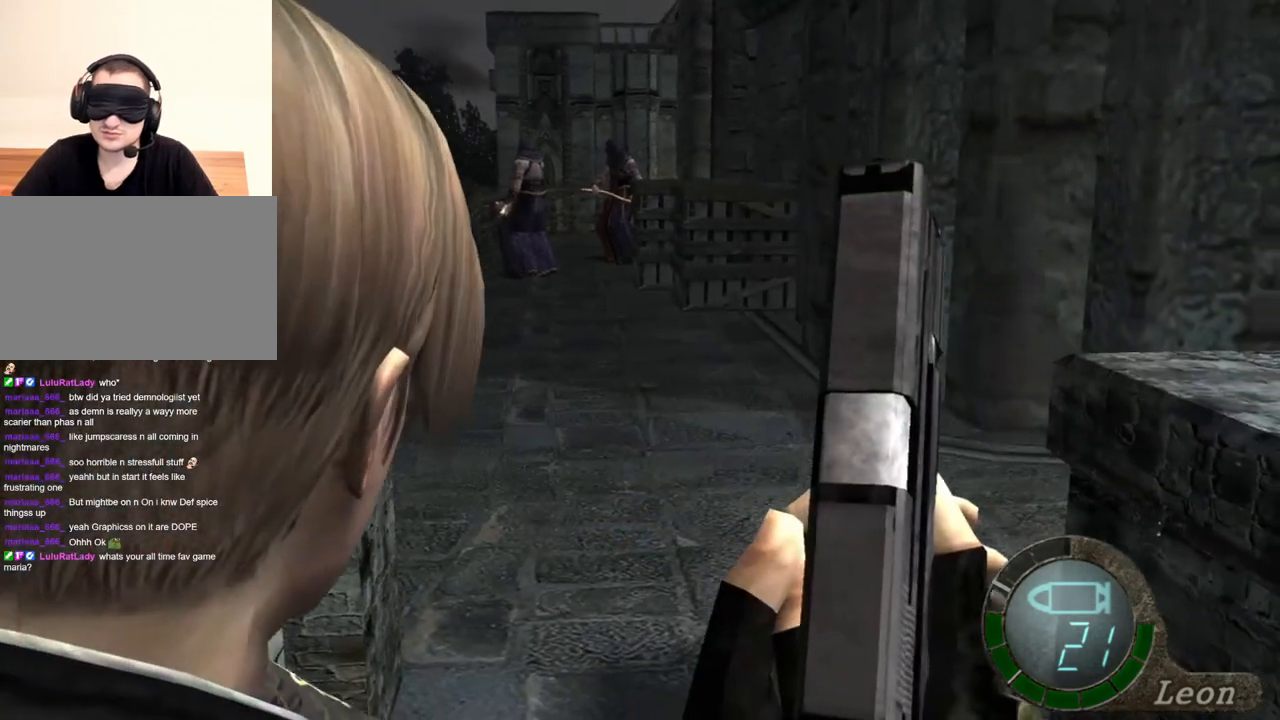
{"keys": [], "mouse": [], "events": []}
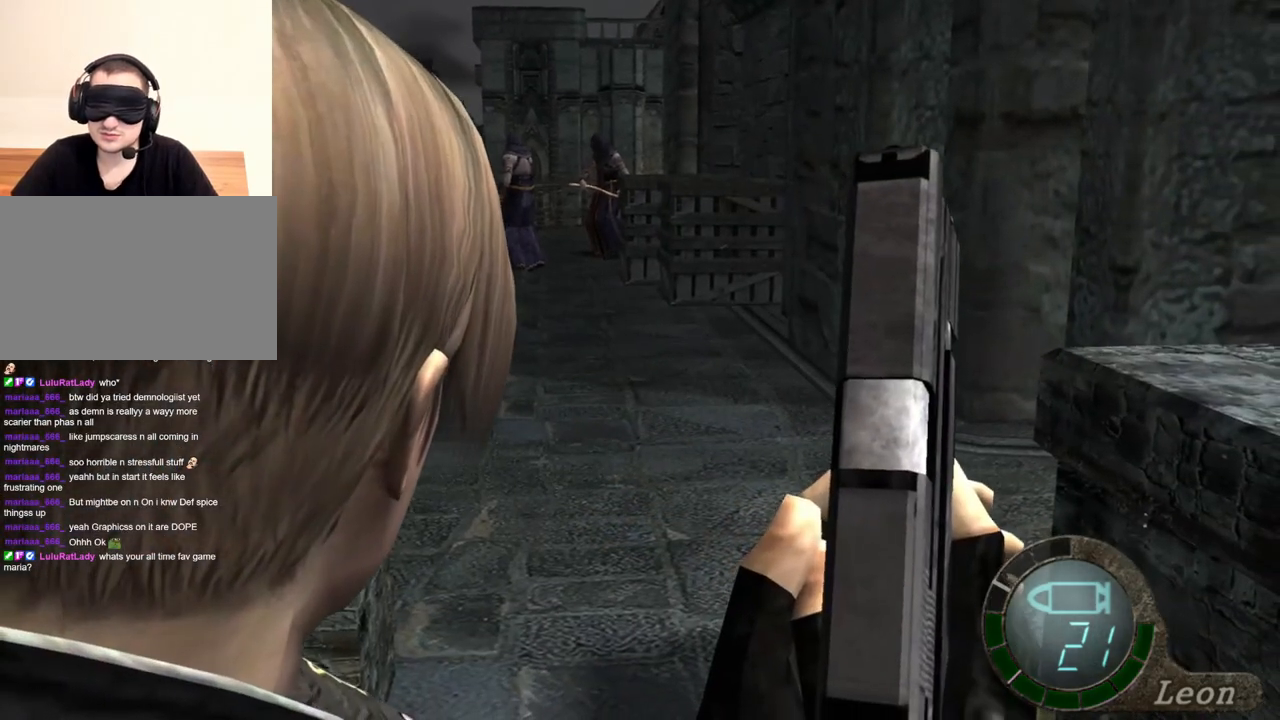
{"keys": [], "mouse": [], "events": []}
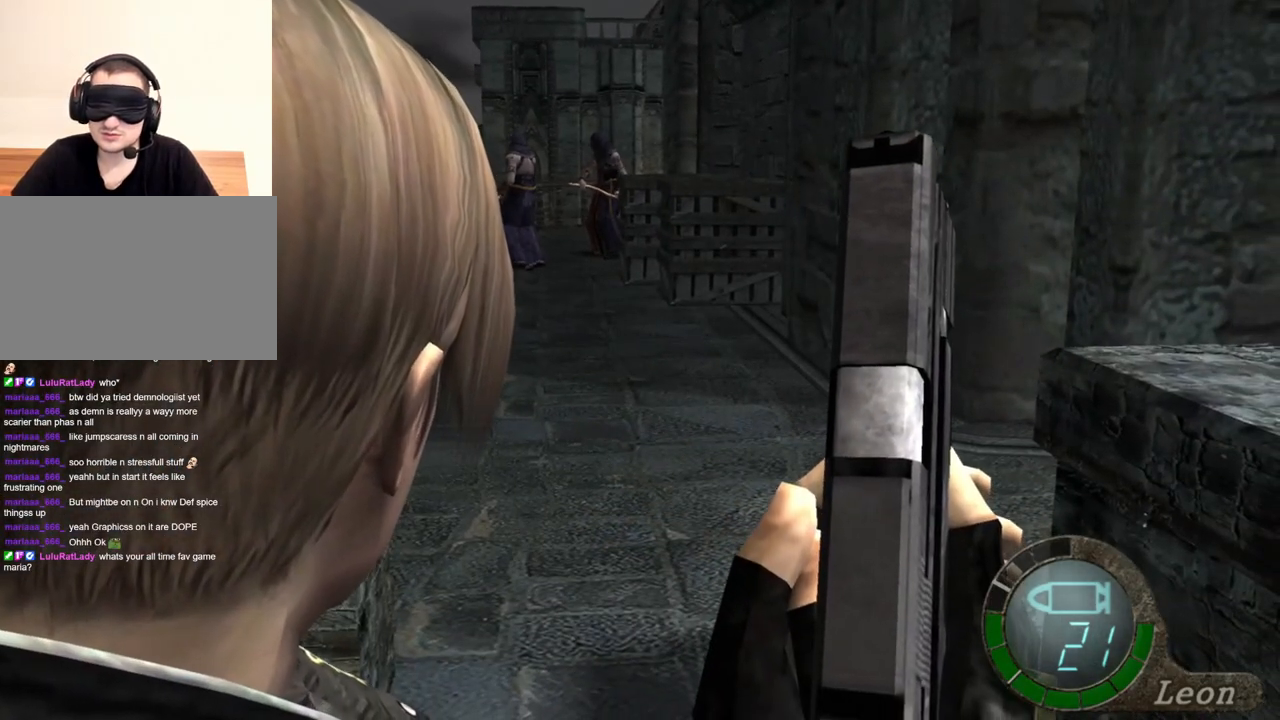
{"keys": [], "mouse": [], "events": []}
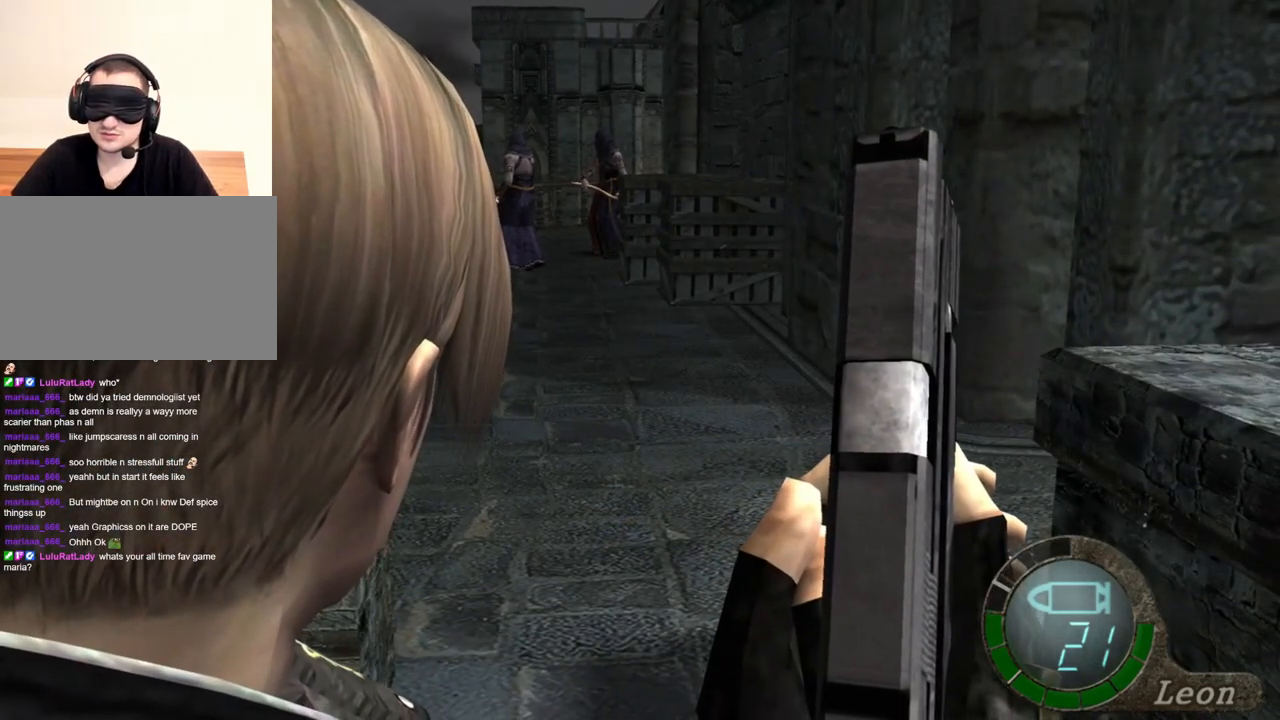
{"keys": [], "mouse": [], "events": []}
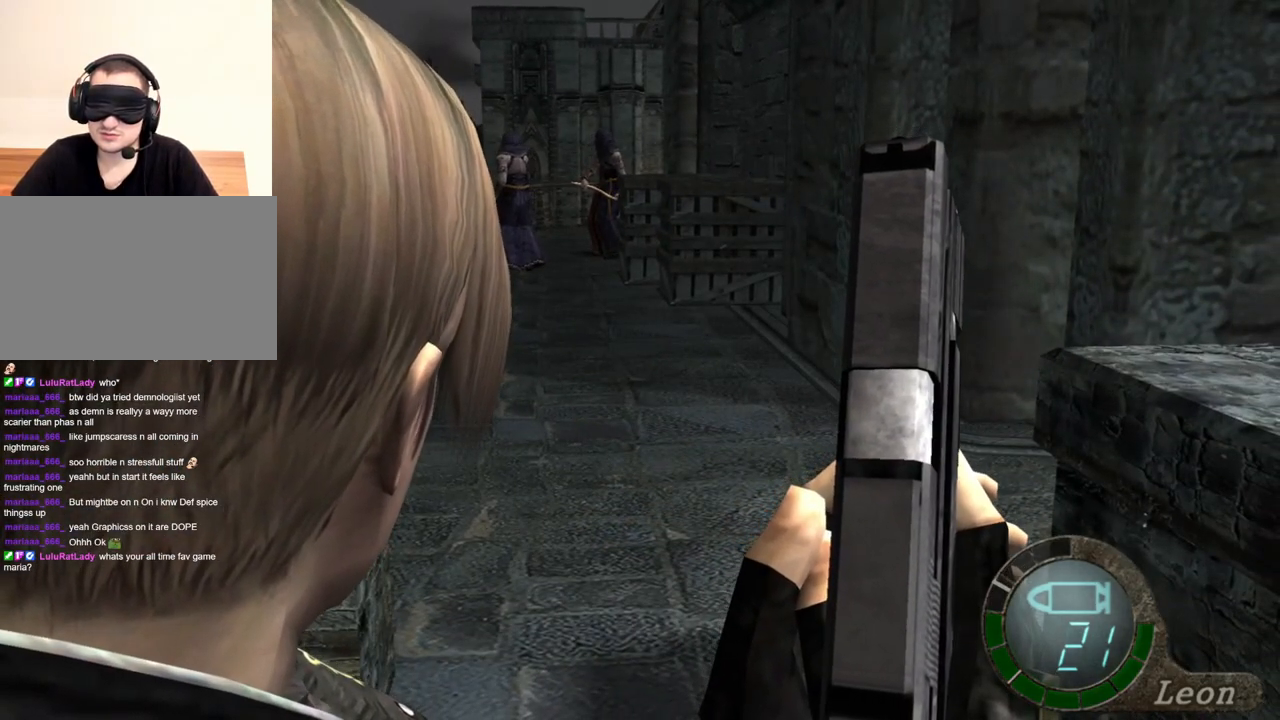
{"keys": [], "mouse": [], "events": []}
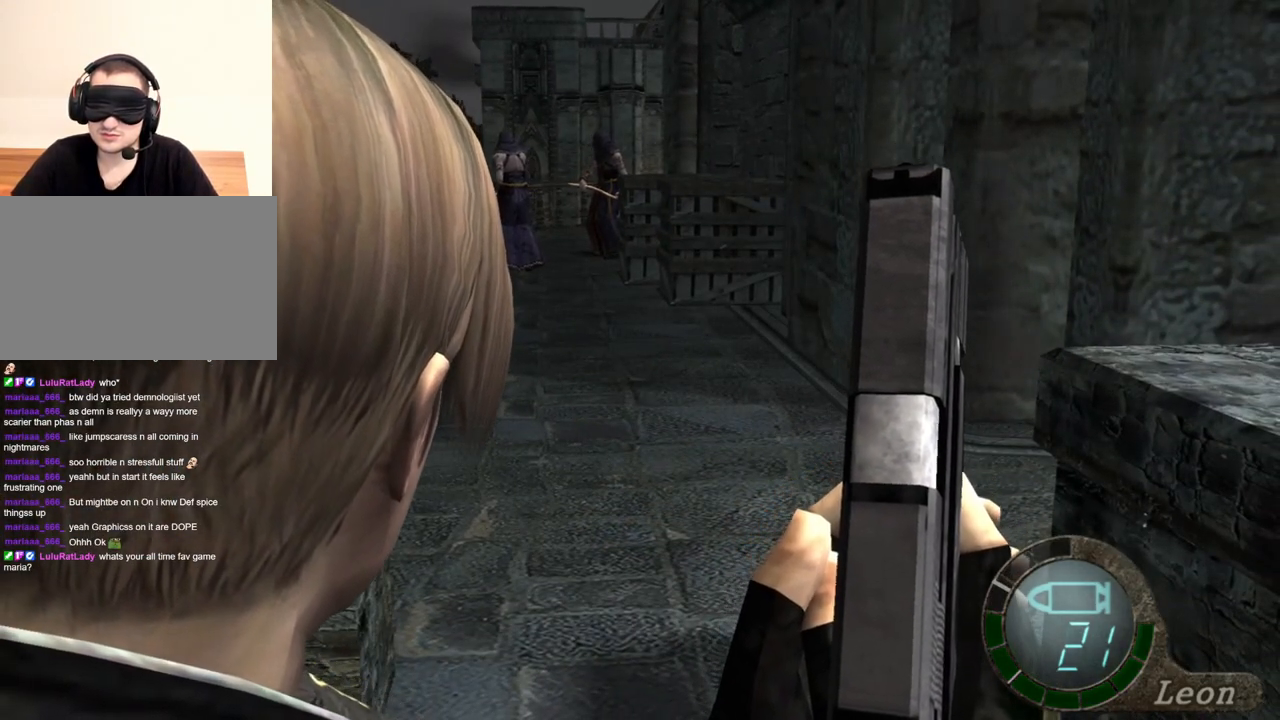
{"keys": [], "mouse": [], "events": []}
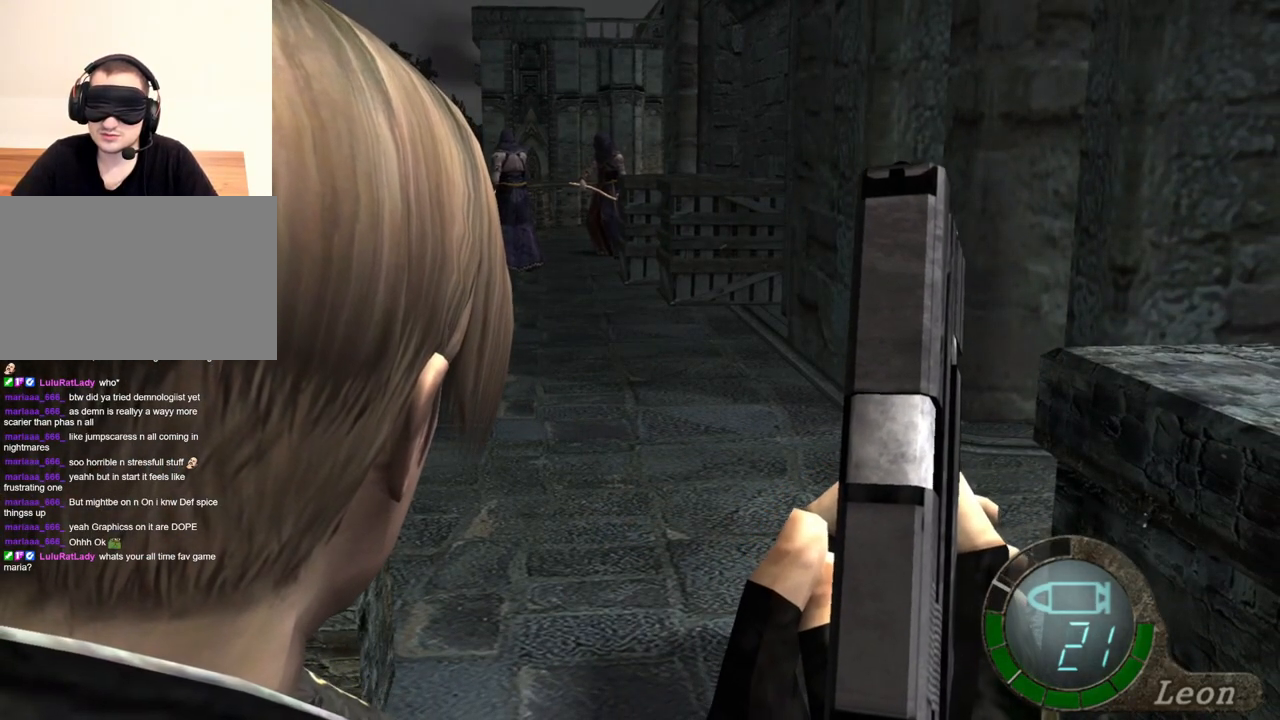
{"keys": [], "mouse": ["right"], "events": [[117, "mouse_right", "down"]]}
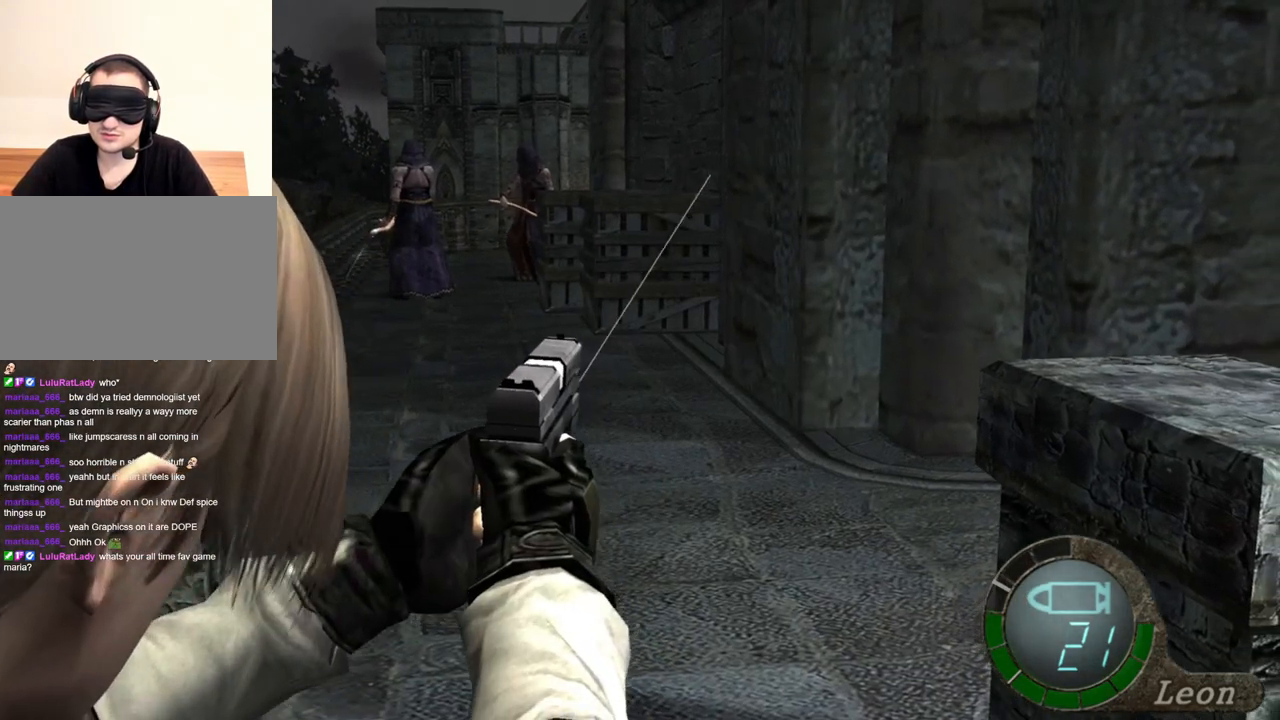
{"keys": [], "mouse": ["right"], "events": []}
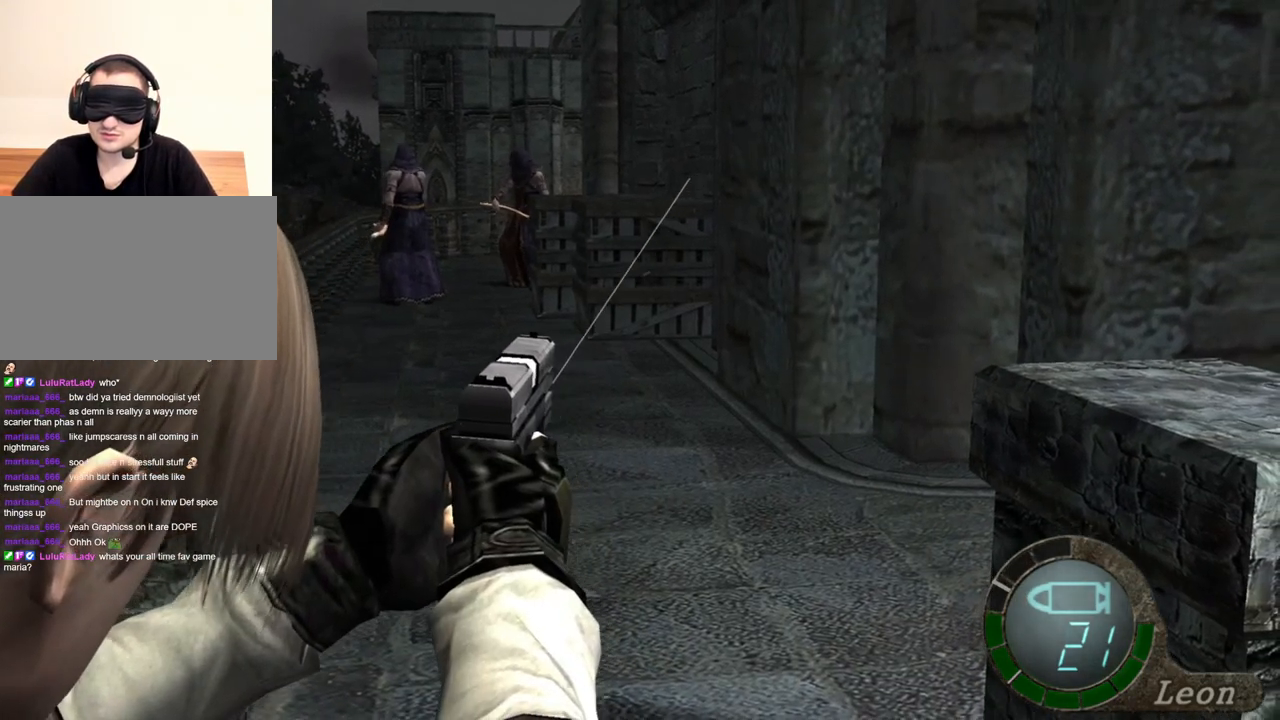
{"keys": [], "mouse": ["right"], "events": []}
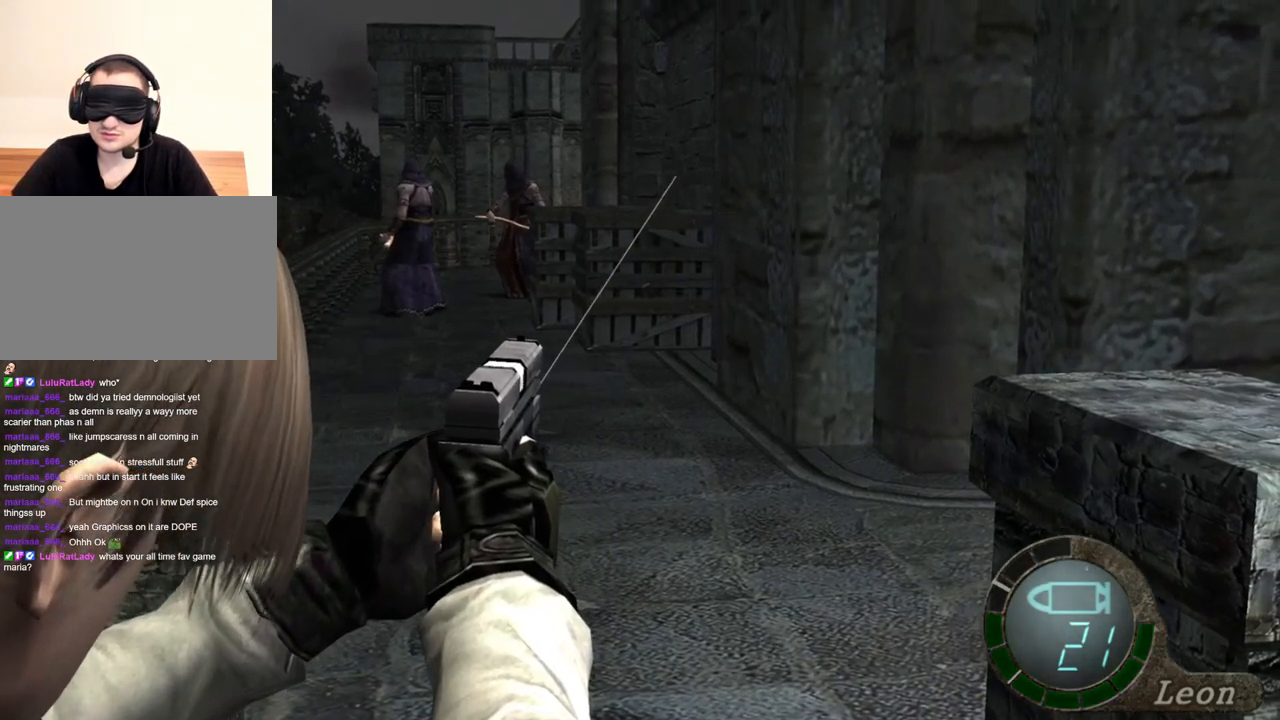
{"keys": [], "mouse": ["right"], "events": []}
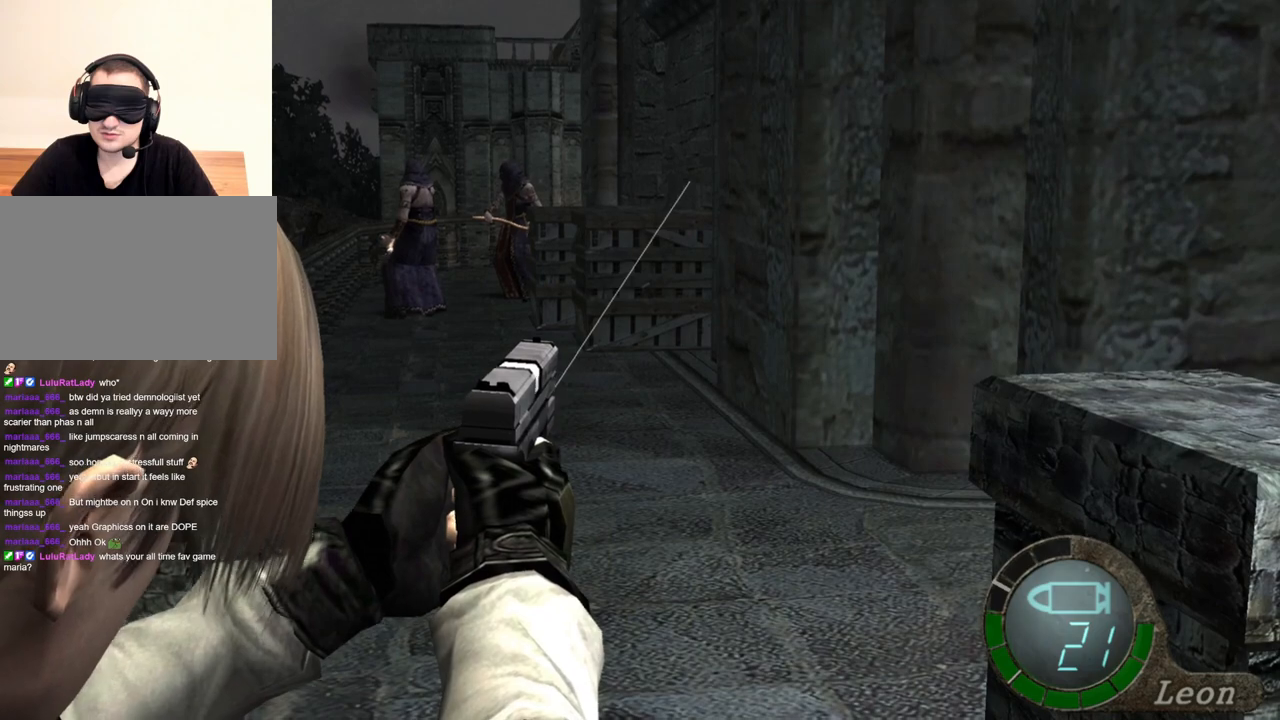
{"keys": [], "mouse": ["right"], "events": []}
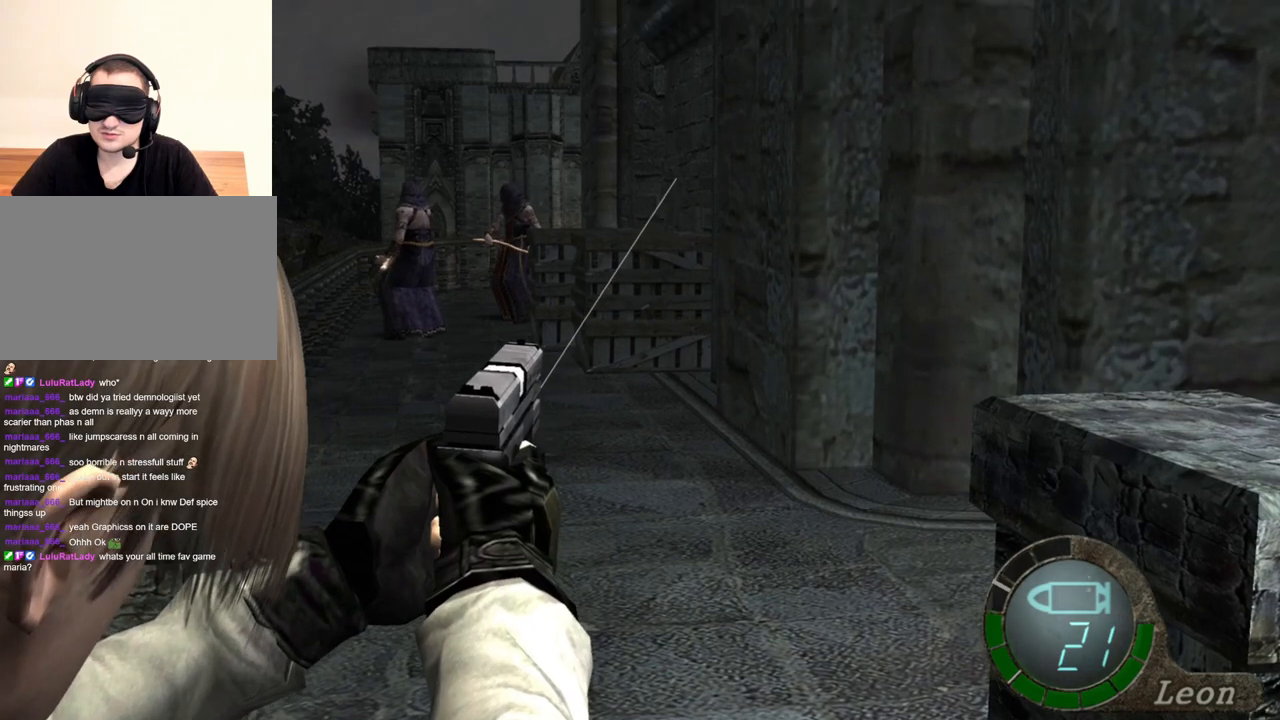
{"keys": [], "mouse": ["right"], "events": []}
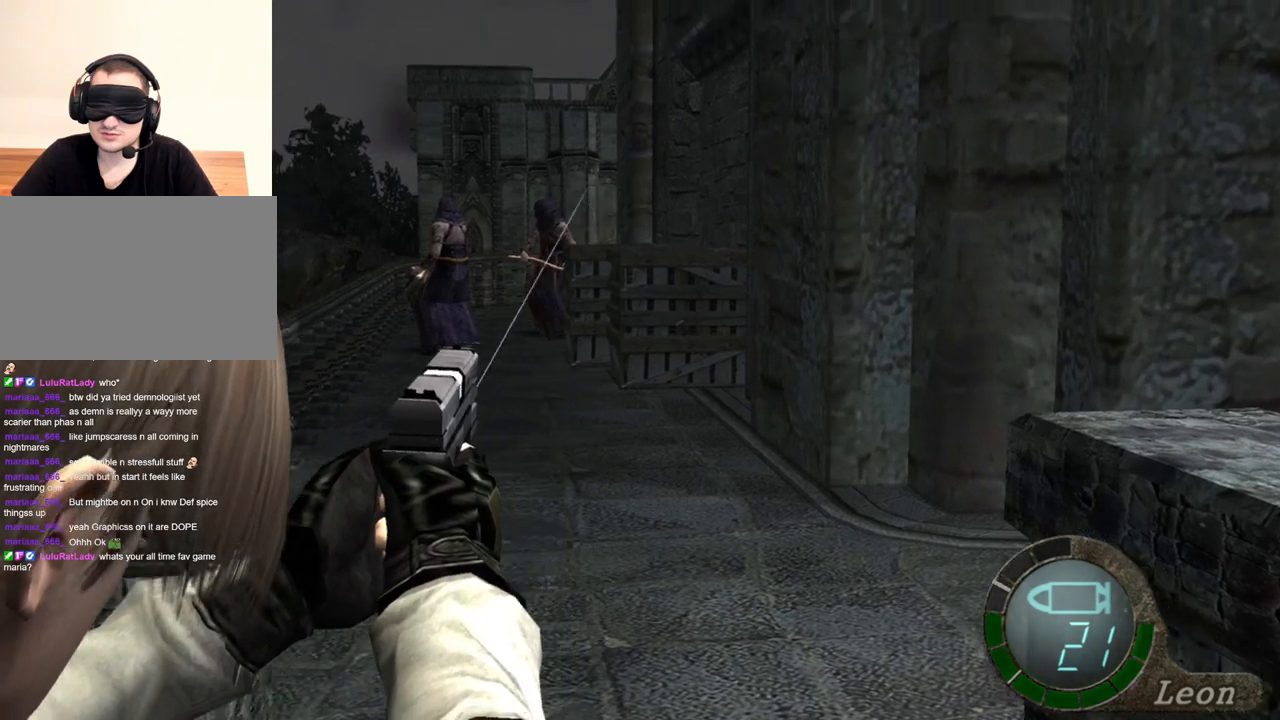
{"keys": [], "mouse": ["right"], "events": []}
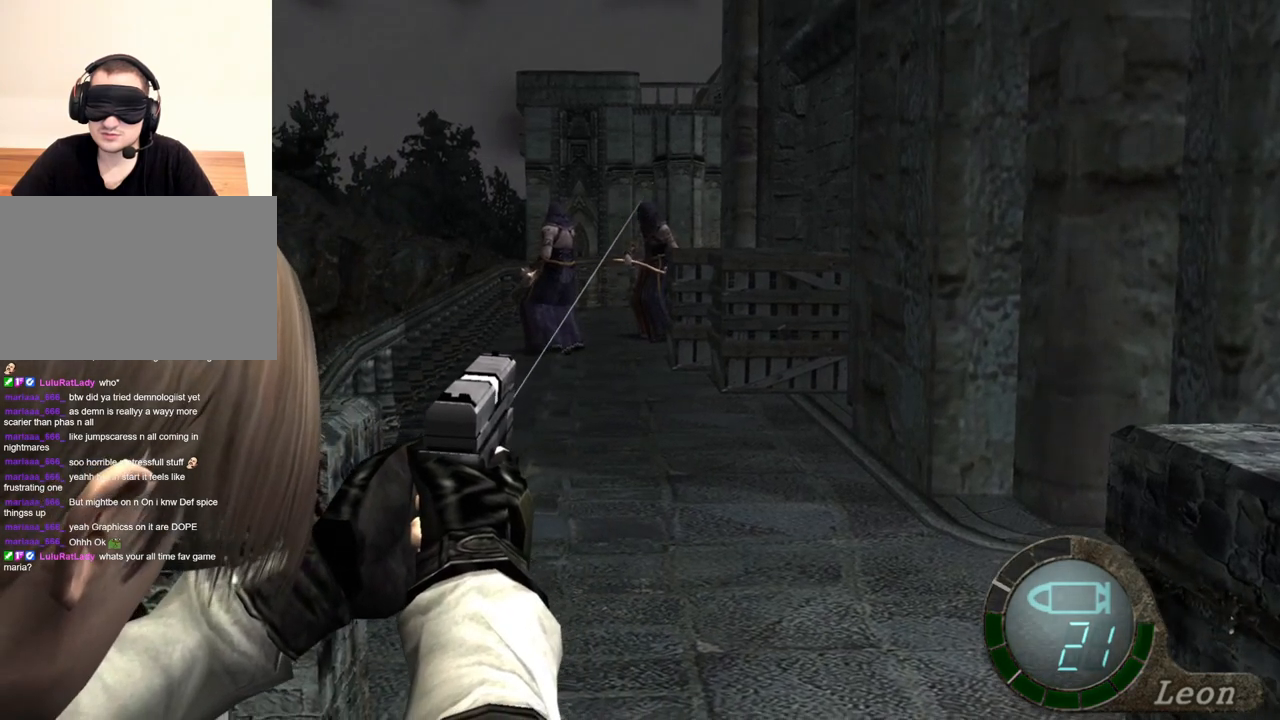
{"keys": [], "mouse": ["right"], "events": []}
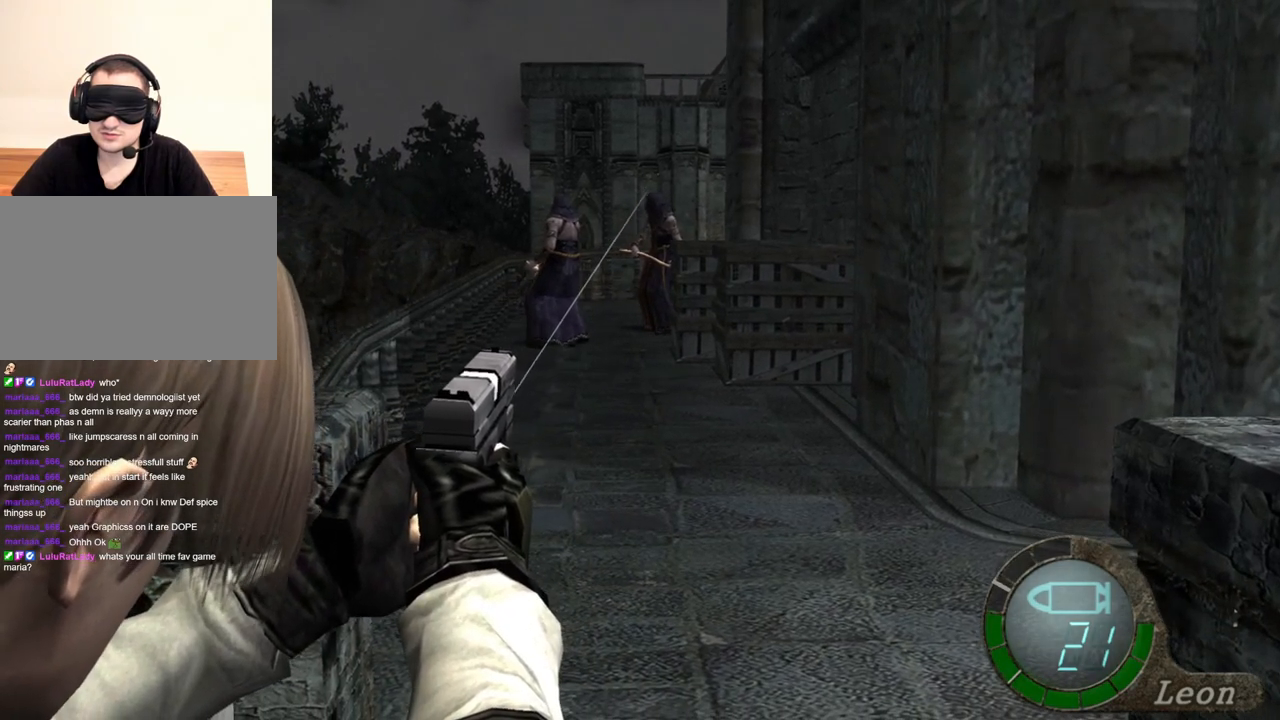
{"keys": [], "mouse": ["right"], "events": []}
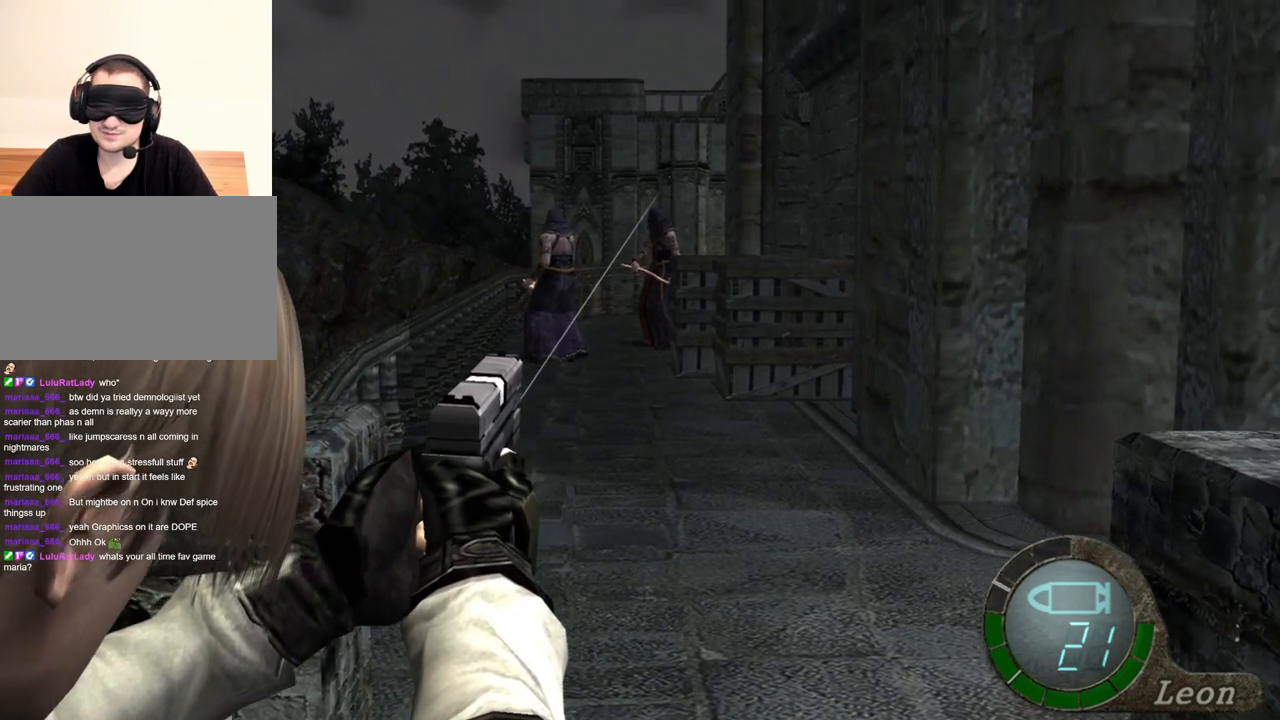
{"keys": [], "mouse": ["right"], "events": []}
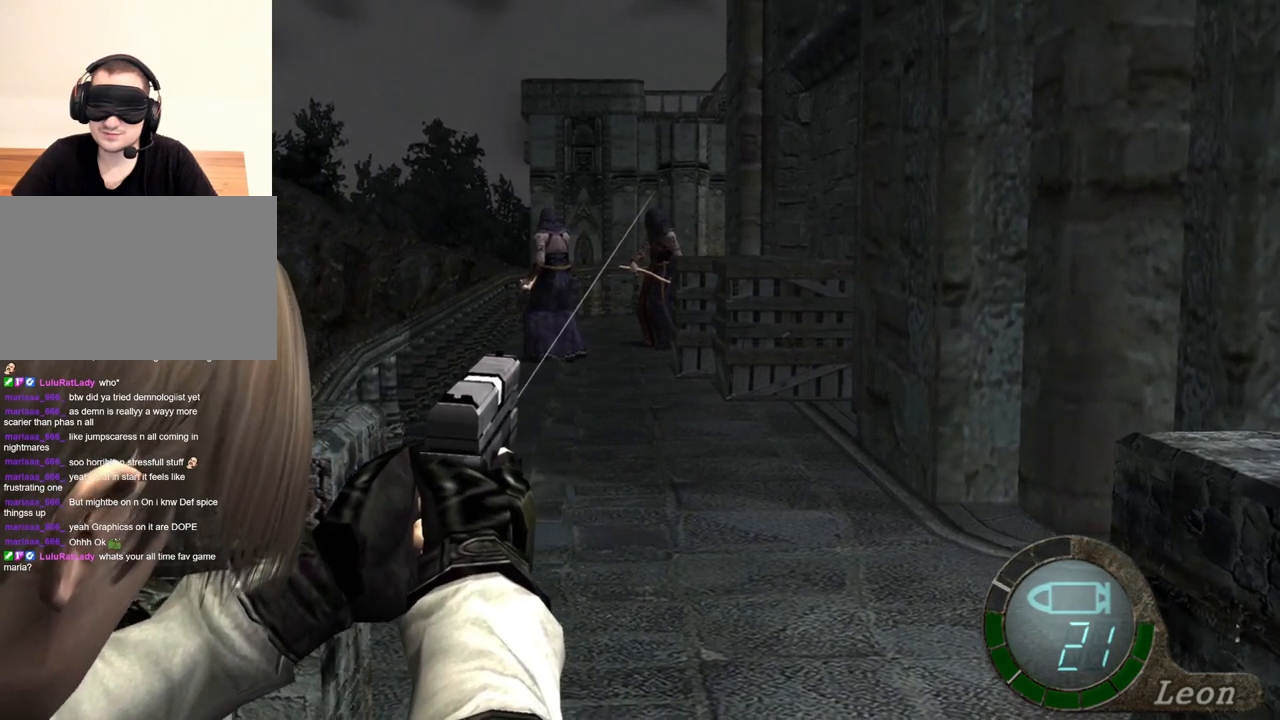
{"keys": [], "mouse": ["right"], "events": []}
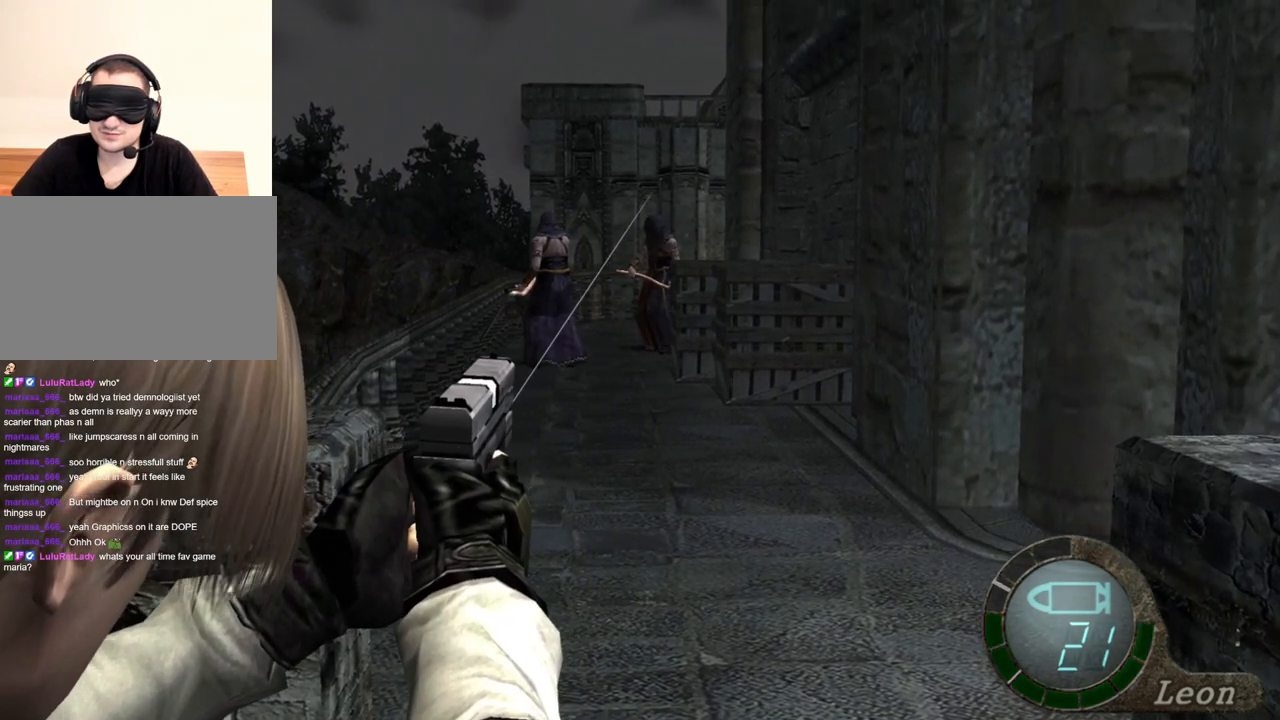
{"keys": [], "mouse": ["right"], "events": []}
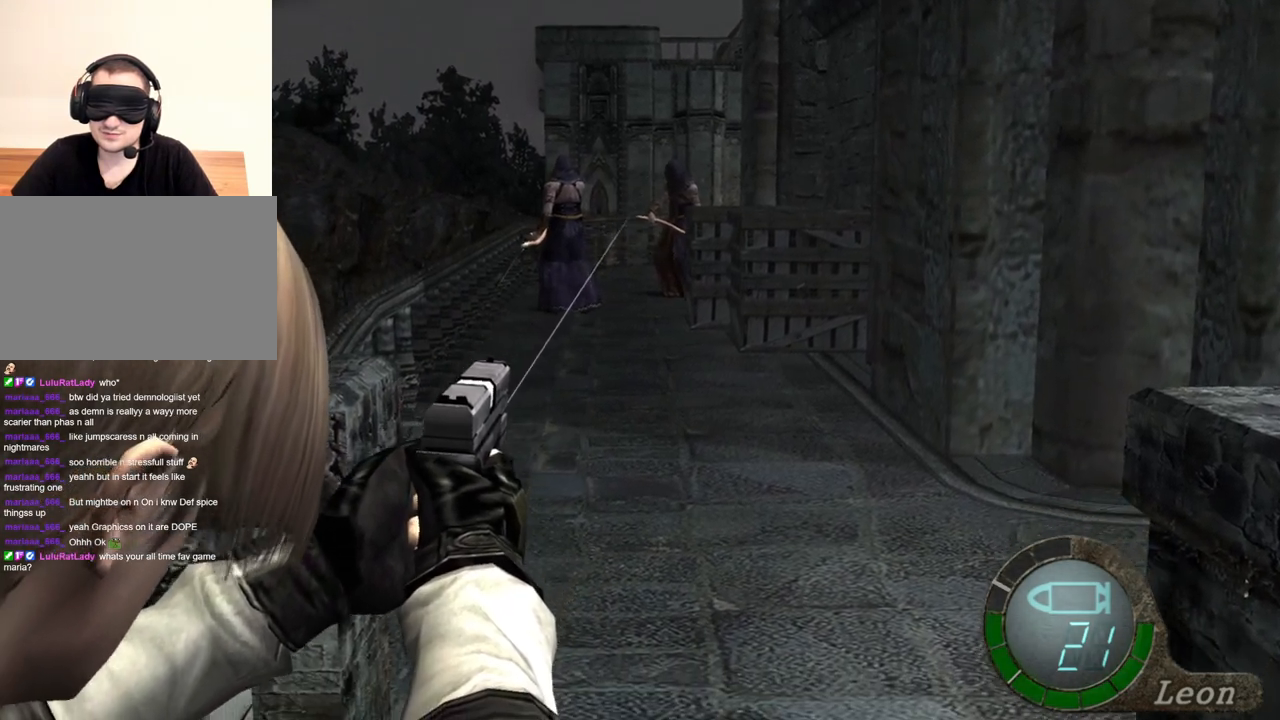
{"keys": [], "mouse": ["right"], "events": []}
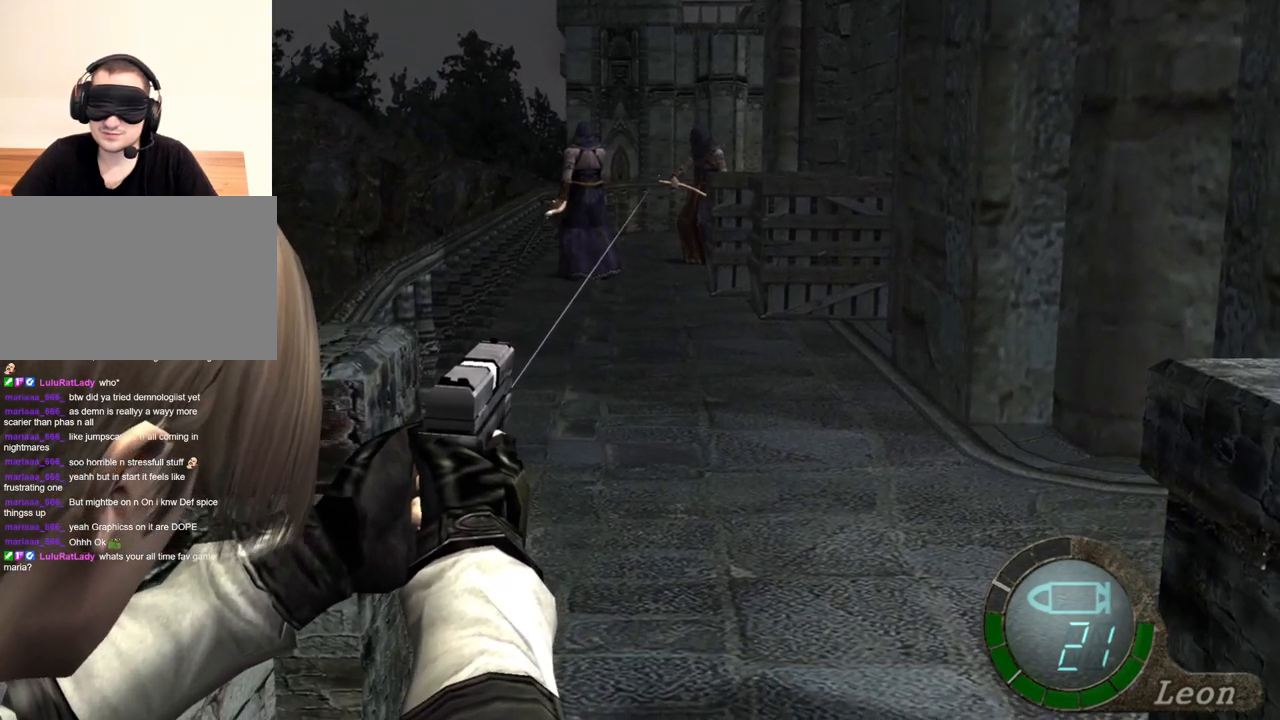
{"keys": [], "mouse": ["right"], "events": []}
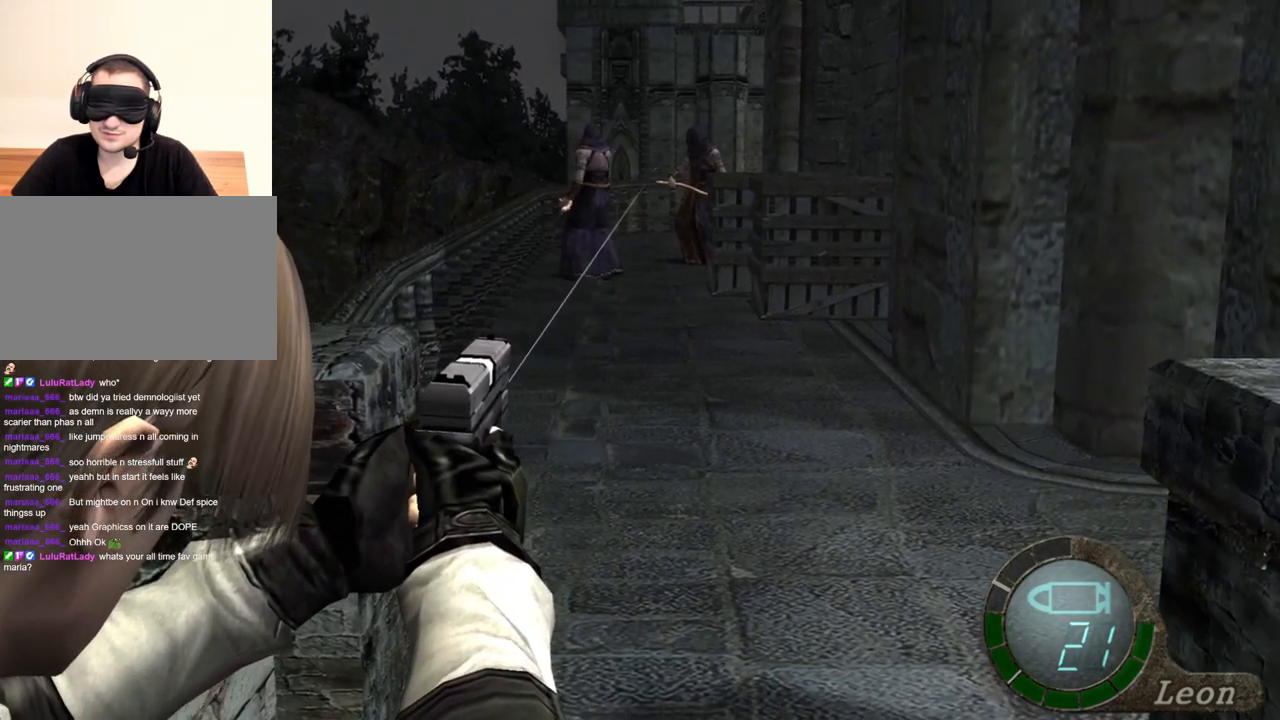
{"keys": [], "mouse": ["right"], "events": []}